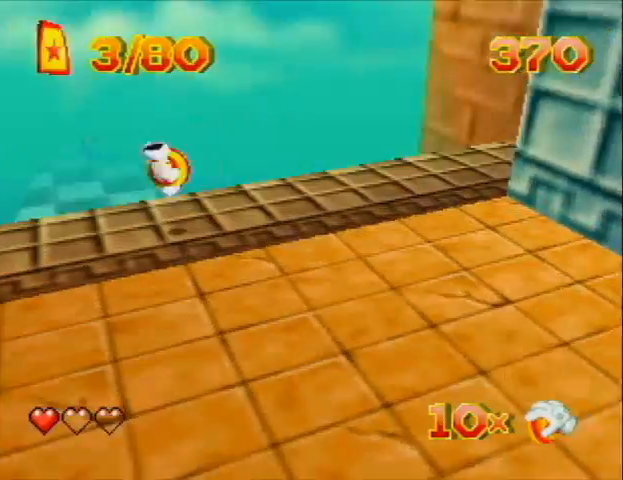
Gameplay with a controller (Nintendo layout); each line is a JSON object with the inputs held at the frame after it. "events" lists button and stick changes between this image and that frame as [ms after this image, input, new state], when the widget could be followed in between. Not read: L3 R3 Z.
{"buttons": ["DPAD_UP", "DPAD_RIGHT"], "left_stick": "center", "events": [[400, "DPAD_LEFT", "up"], [433, "DPAD_RIGHT", "down"]]}
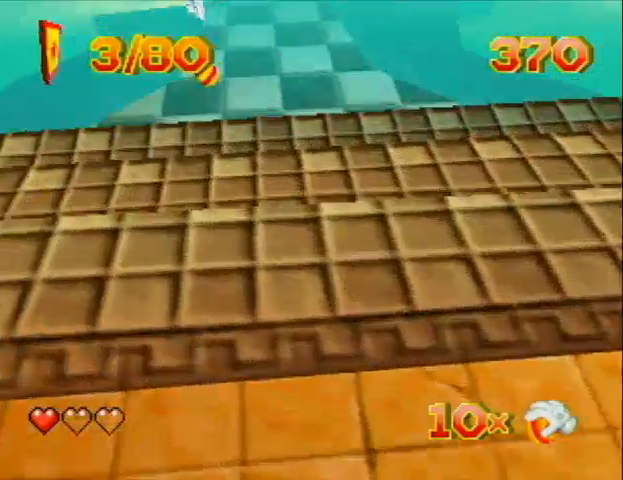
{"buttons": ["DPAD_UP", "DPAD_LEFT"], "left_stick": "center", "events": [[100, "DPAD_RIGHT", "up"], [200, "DPAD_LEFT", "down"]]}
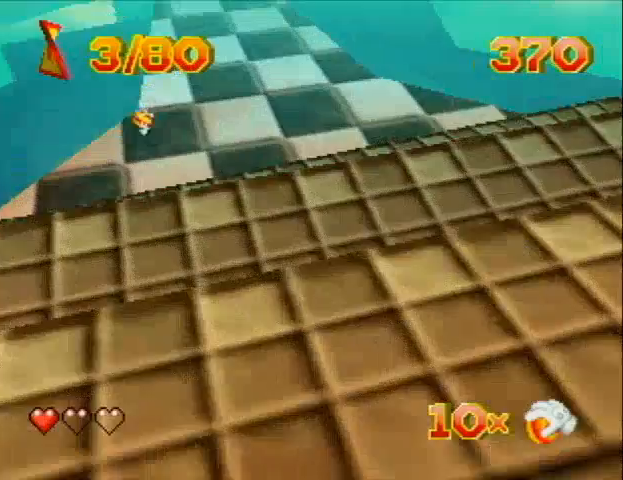
{"buttons": ["DPAD_UP"], "left_stick": "center", "events": [[200, "DPAD_LEFT", "up"]]}
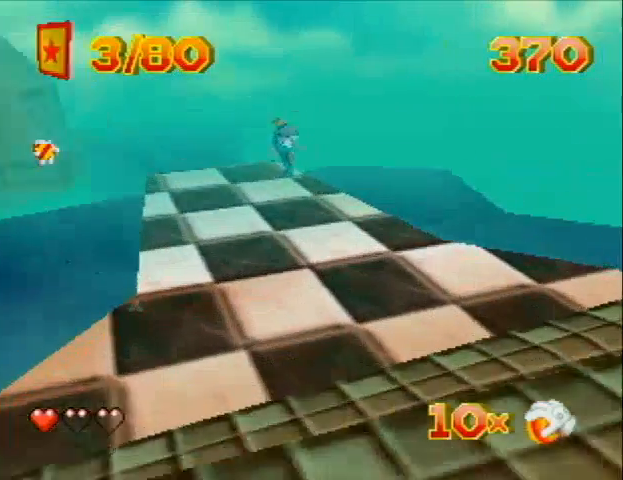
{"buttons": ["B", "DPAD_UP", "DPAD_LEFT"], "left_stick": "center", "events": [[333, "DPAD_LEFT", "down"], [433, "B", "down"]]}
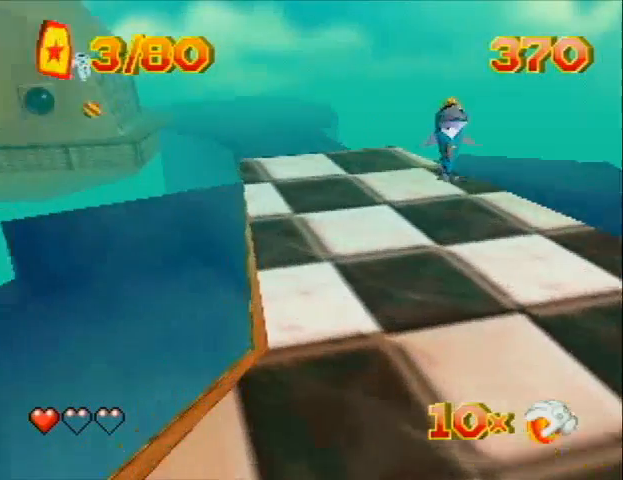
{"buttons": ["B", "DPAD_UP", "DPAD_RIGHT"], "left_stick": "center", "events": [[100, "DPAD_LEFT", "up"], [500, "DPAD_RIGHT", "down"]]}
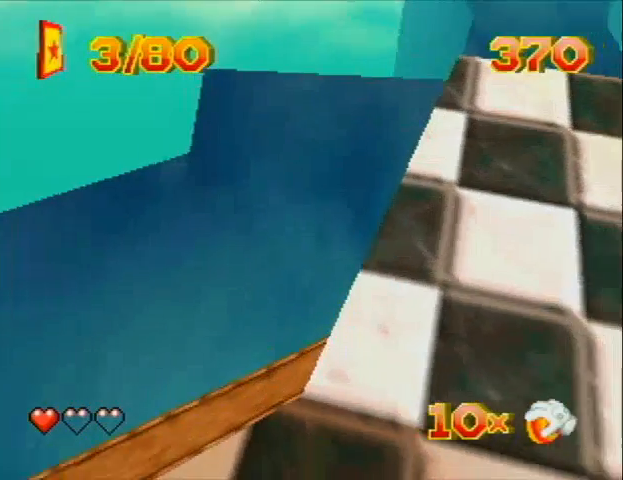
{"buttons": ["B", "DPAD_UP"], "left_stick": "center", "events": [[100, "DPAD_RIGHT", "up"]]}
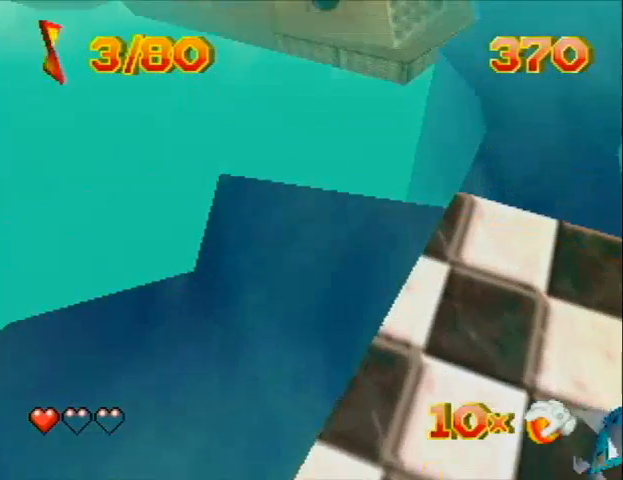
{"buttons": ["B", "DPAD_UP"], "left_stick": "center", "events": []}
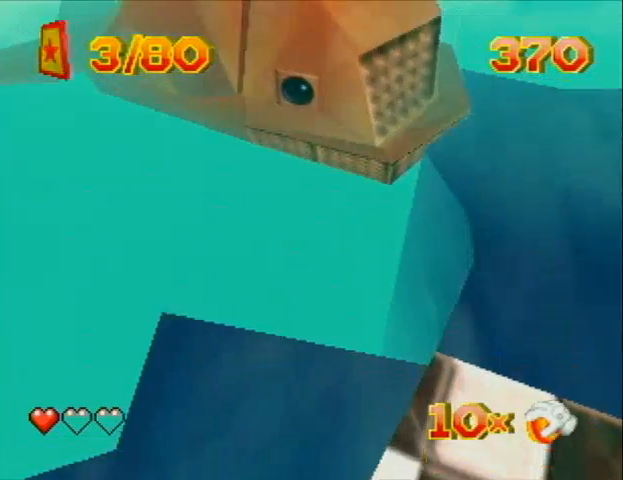
{"buttons": ["B", "DPAD_RIGHT"], "left_stick": "center", "events": [[233, "B", "up"], [367, "DPAD_LEFT", "down"], [433, "DPAD_LEFT", "up"], [500, "B", "down"], [500, "DPAD_RIGHT", "down"], [500, "DPAD_UP", "up"]]}
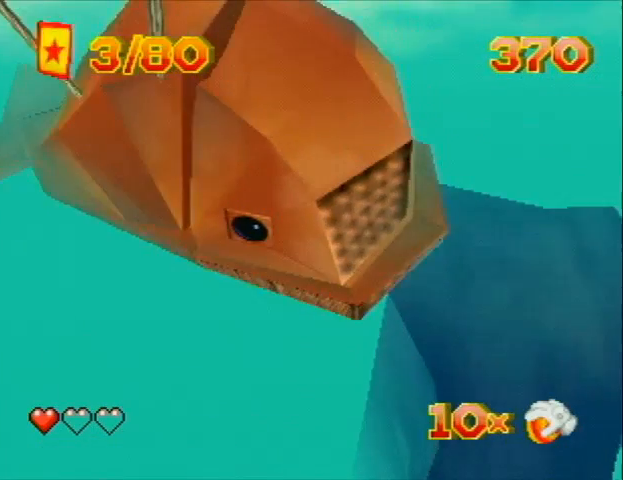
{"buttons": ["DPAD_RIGHT"], "left_stick": "center"}
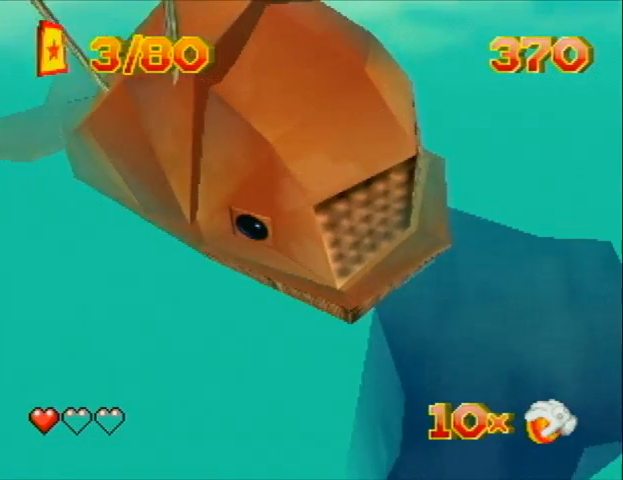
{"buttons": ["B"], "left_stick": "center", "events": [[33, "B", "down"], [33, "DPAD_RIGHT", "up"], [100, "B", "up"], [133, "B", "down"], [200, "B", "up"], [300, "B", "down"], [400, "B", "up"], [433, "B", "down"]]}
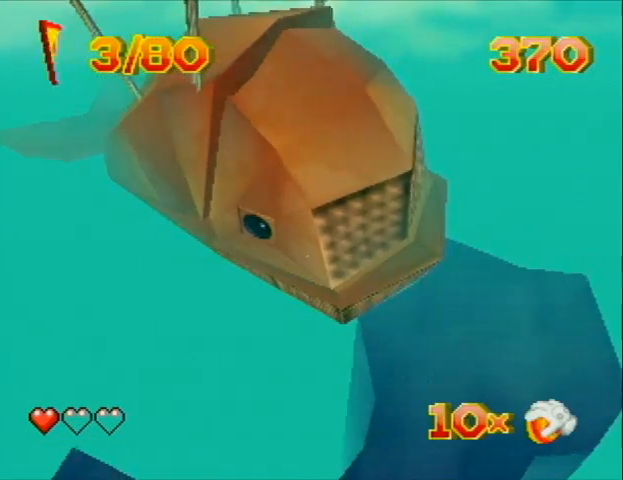
{"buttons": ["B"], "left_stick": "center", "events": [[33, "B", "up"], [67, "B", "down"], [367, "B", "up"], [433, "B", "down"]]}
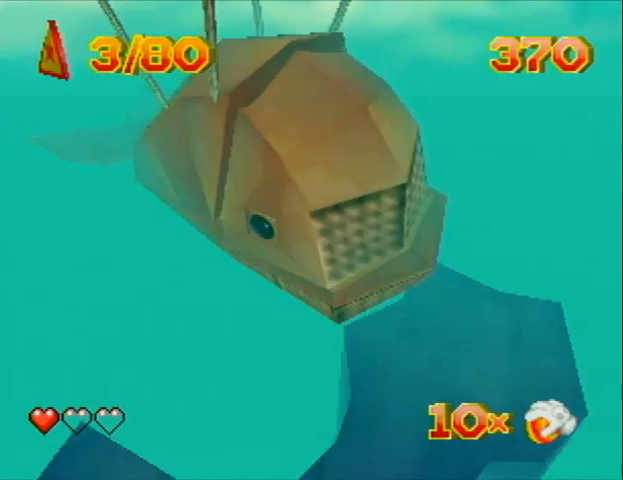
{"buttons": [], "left_stick": "center", "events": [[33, "B", "up"]]}
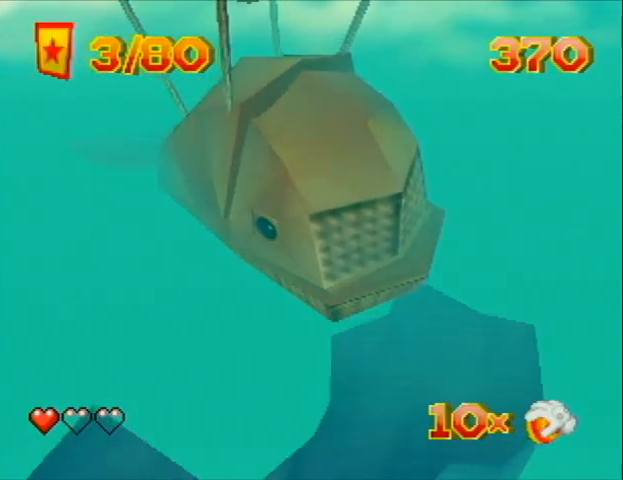
{"buttons": [], "left_stick": "center", "events": []}
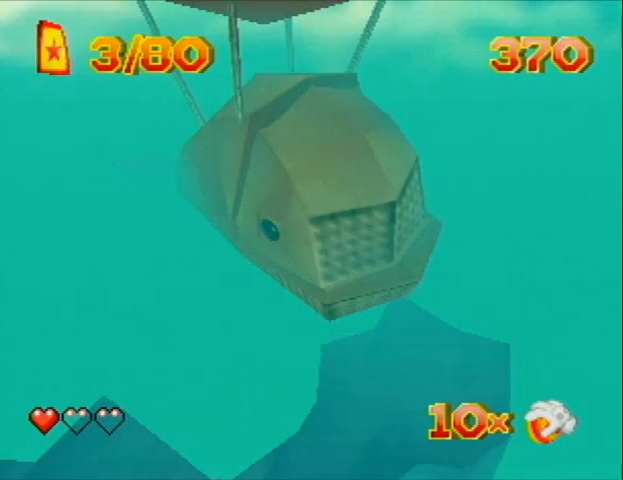
{"buttons": [], "left_stick": "center", "events": []}
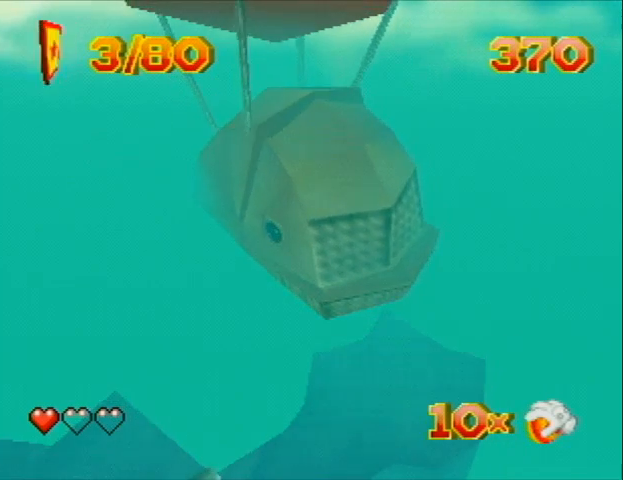
{"buttons": ["A"], "left_stick": "center", "events": [[433, "A", "down"]]}
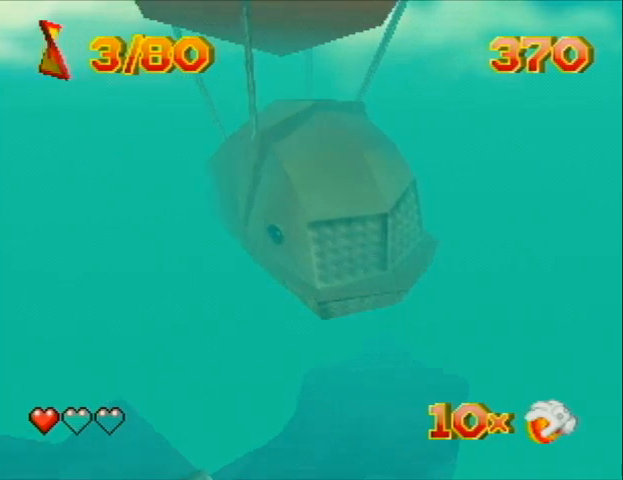
{"buttons": [], "left_stick": "center", "events": [[33, "A", "up"]]}
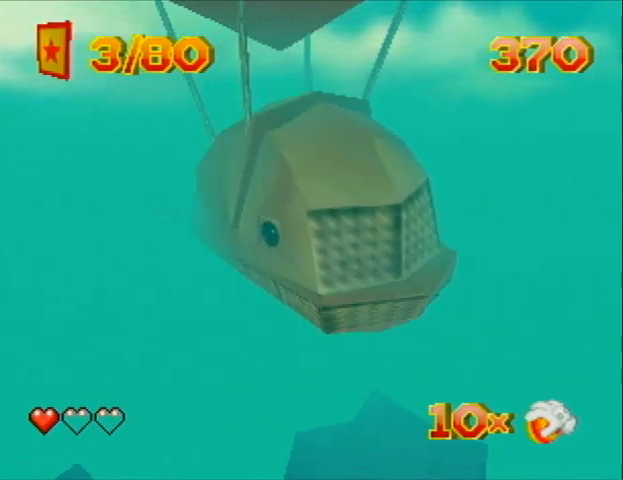
{"buttons": [], "left_stick": "center", "events": []}
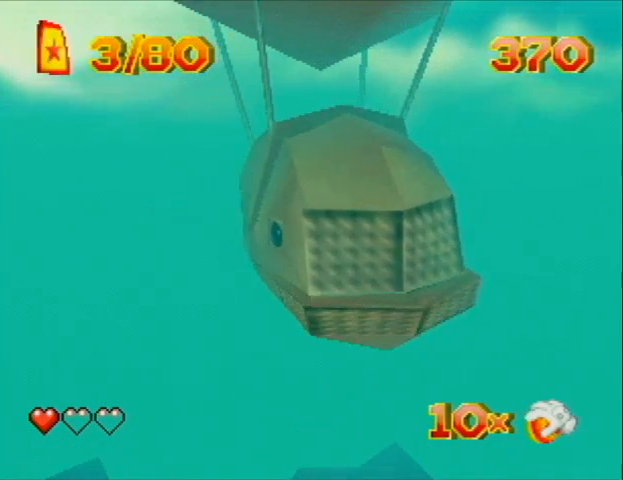
{"buttons": [], "left_stick": "center", "events": []}
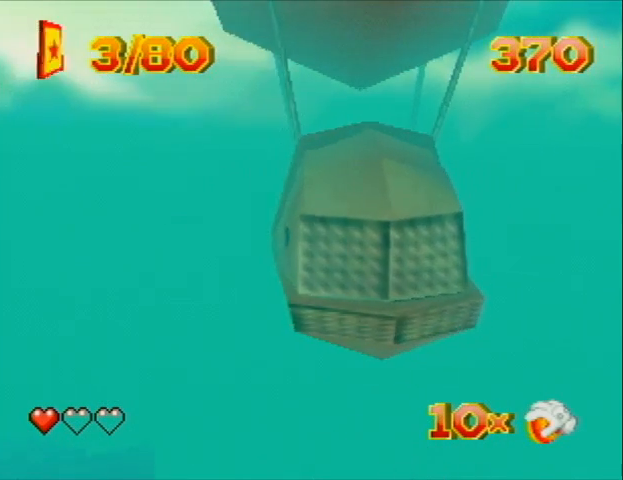
{"buttons": [], "left_stick": "center", "events": []}
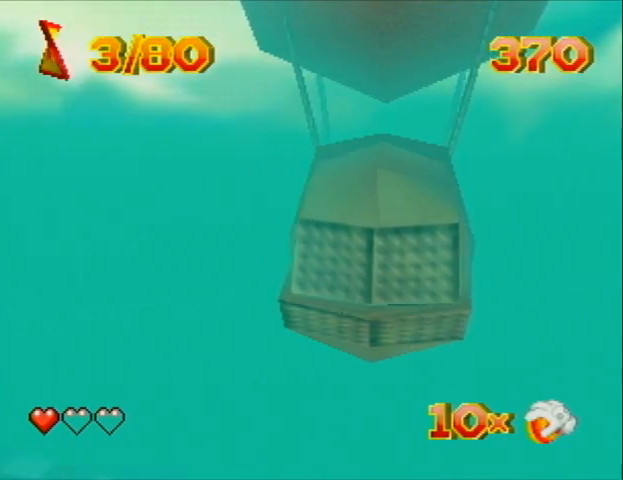
{"buttons": [], "left_stick": "center", "events": []}
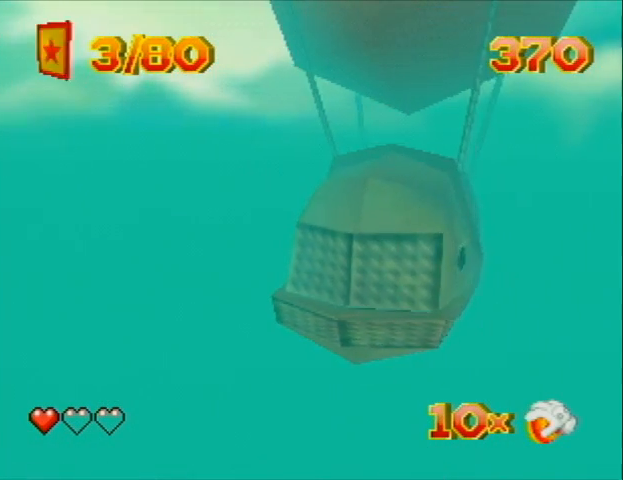
{"buttons": [], "left_stick": "center", "events": []}
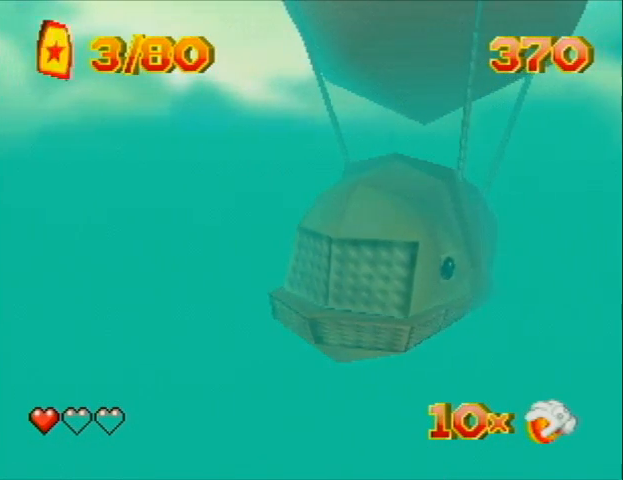
{"buttons": [], "left_stick": "center", "events": []}
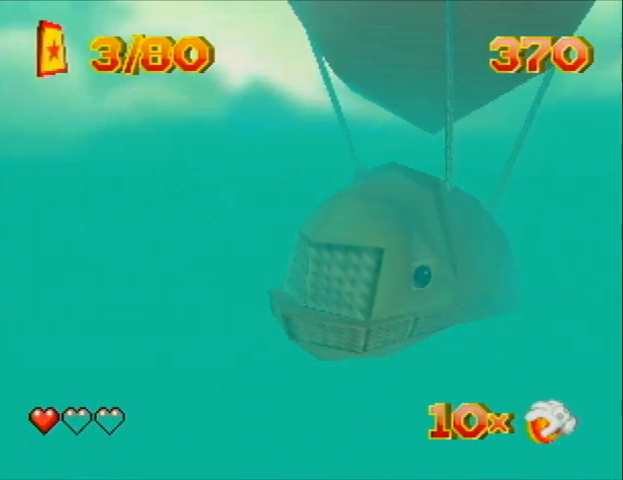
{"buttons": [], "left_stick": "center", "events": []}
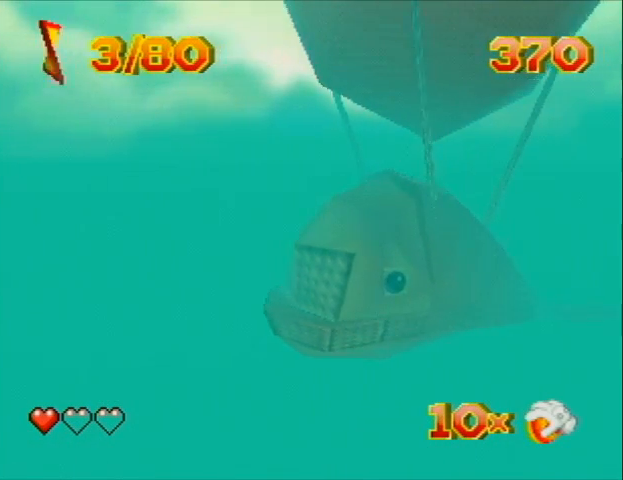
{"buttons": [], "left_stick": "center", "events": [[433, "A", "down"], [500, "A", "up"]]}